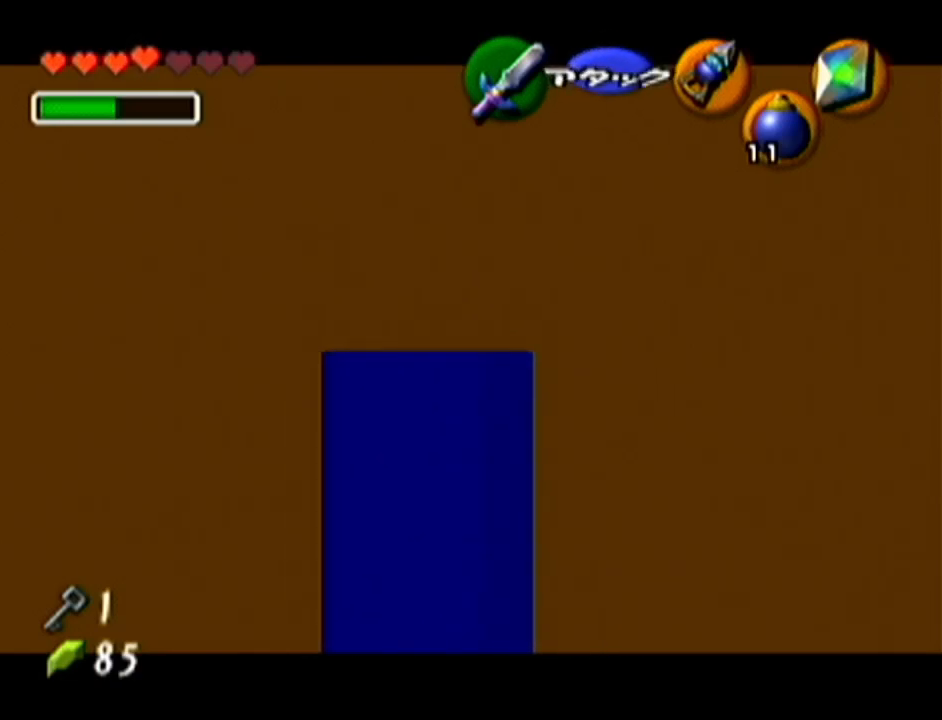
Gameplay with a controller (Nintendo layout); each line is a JSON object with the inputs held at the frame after it. "events" lists button and stick changes between this image and that frame as [ms after this image, input, new state], when the widget could be followed in between. Not read: L3 R3.
{"buttons": [], "left_stick": "center", "events": [[400, "left_stick", "center"], [483, "Z", "up"]]}
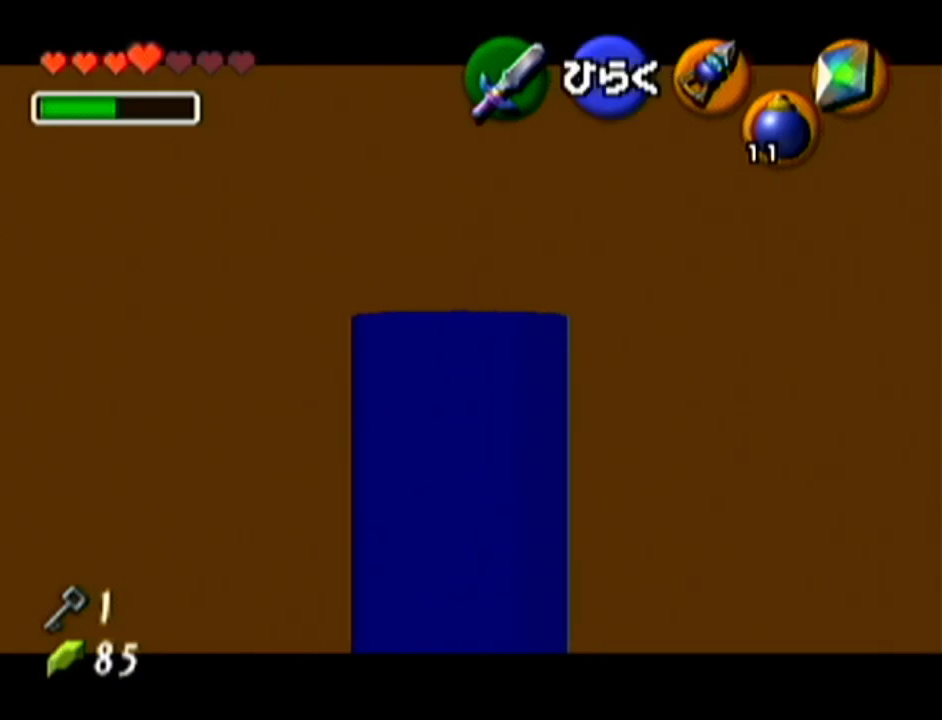
{"buttons": ["Z"], "left_stick": "center", "events": [[184, "left_stick", "down"], [267, "left_stick", "center"], [367, "Z", "down"]]}
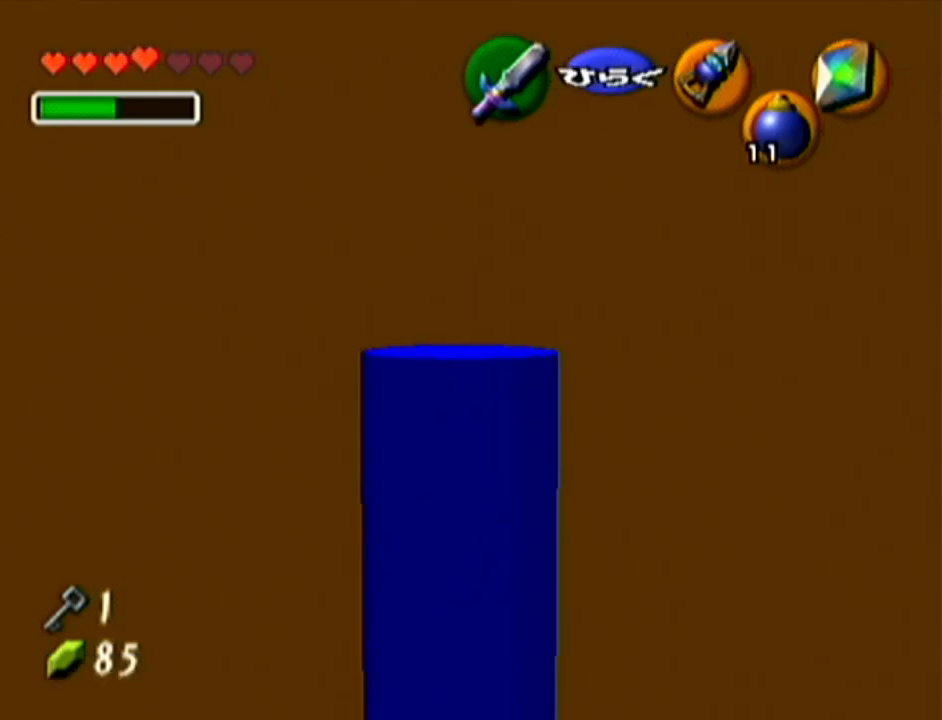
{"buttons": [], "left_stick": "center", "events": [[333, "Z", "up"]]}
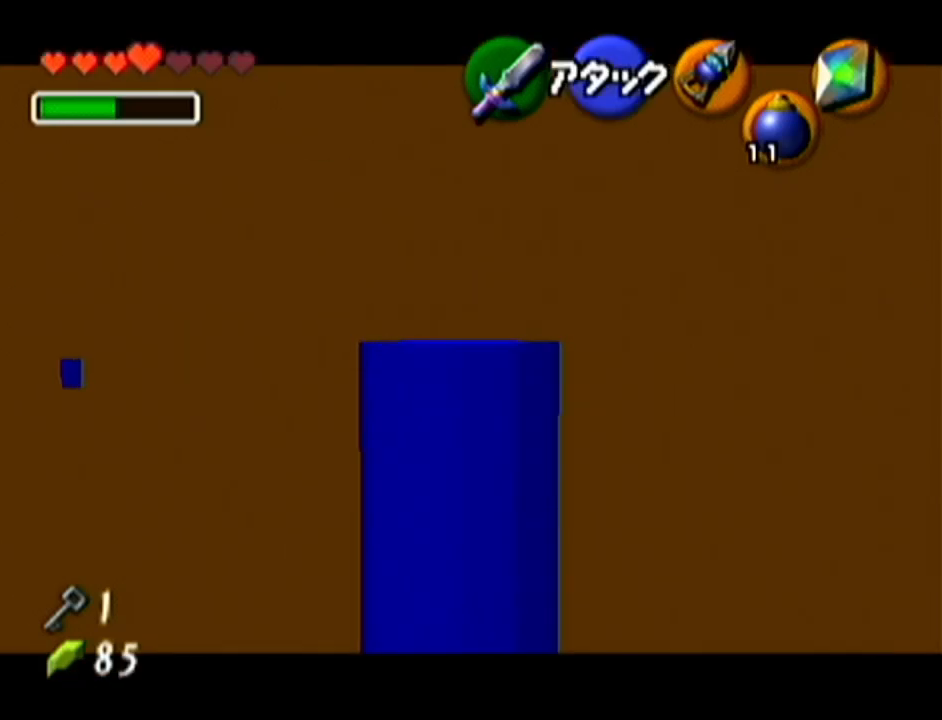
{"buttons": ["A"], "left_stick": "up", "events": [[50, "left_stick", "up"], [334, "A", "down"]]}
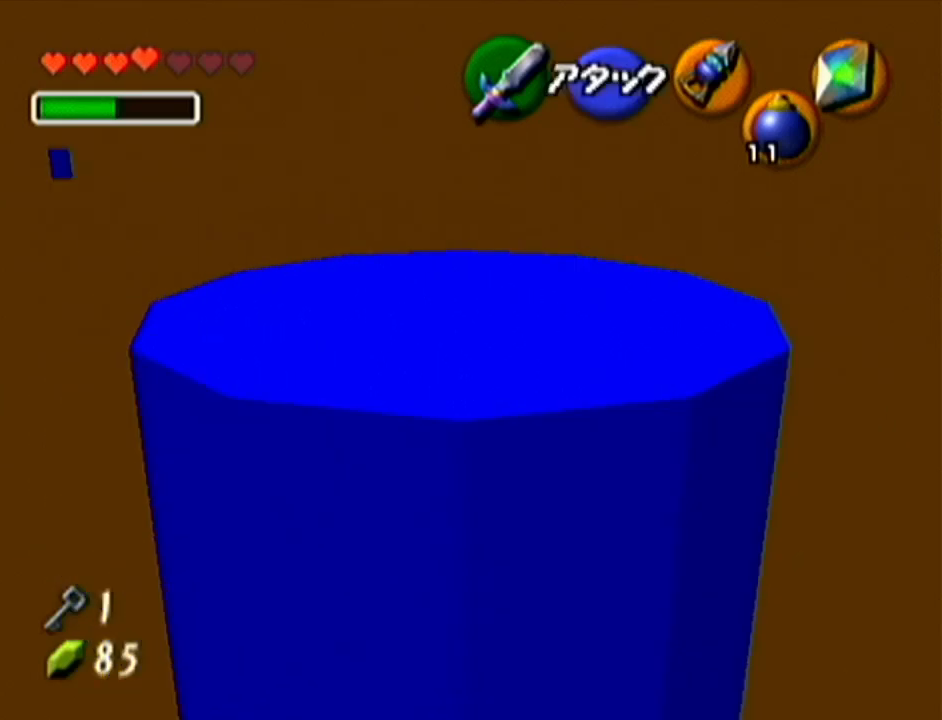
{"buttons": [], "left_stick": "up", "events": [[50, "A", "up"]]}
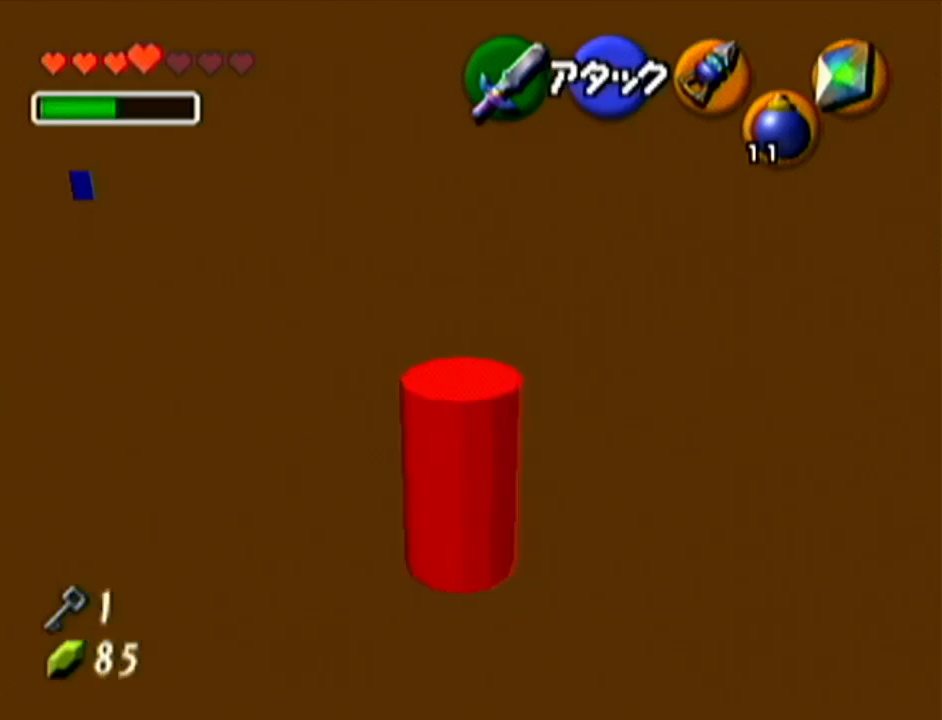
{"buttons": ["B"], "left_stick": "up", "events": [[434, "B", "down"]]}
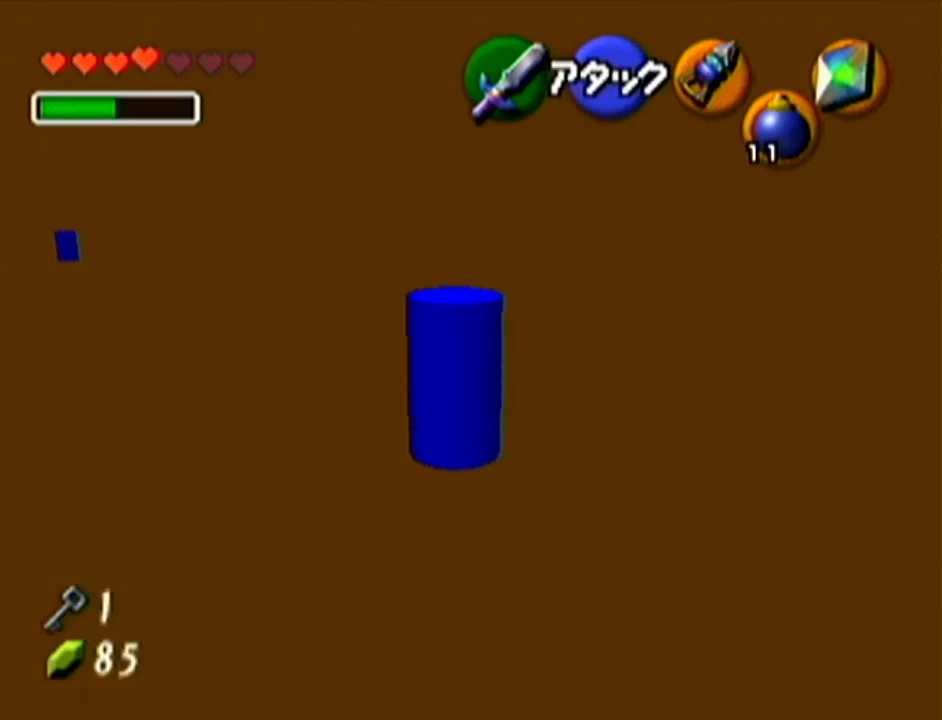
{"buttons": [], "left_stick": "up", "events": [[50, "B", "up"]]}
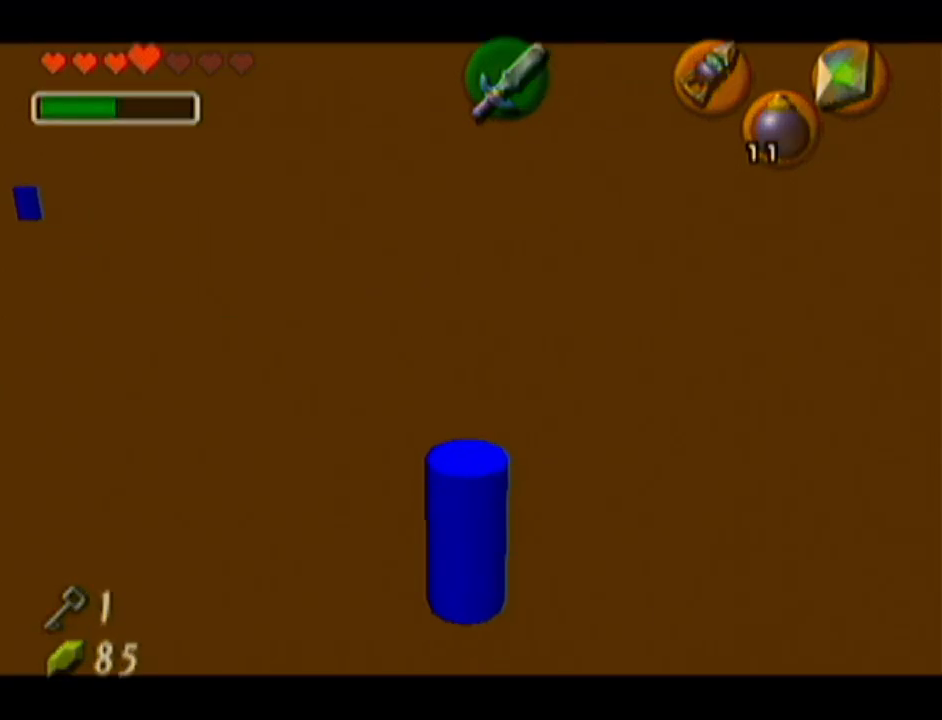
{"buttons": [], "left_stick": "up", "events": []}
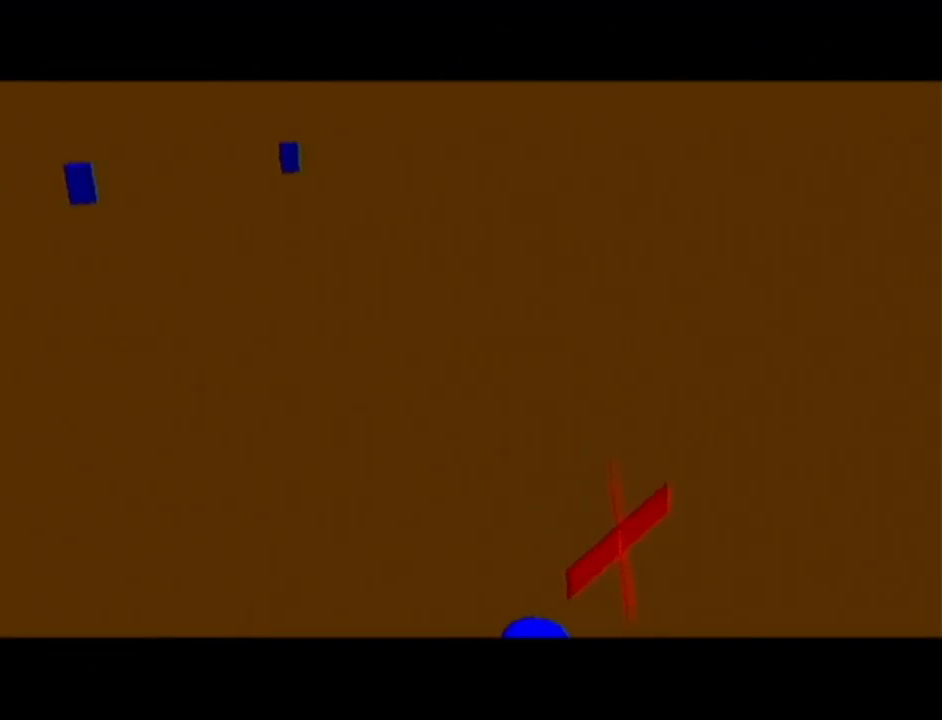
{"buttons": [], "left_stick": "center", "events": [[166, "left_stick", "center"]]}
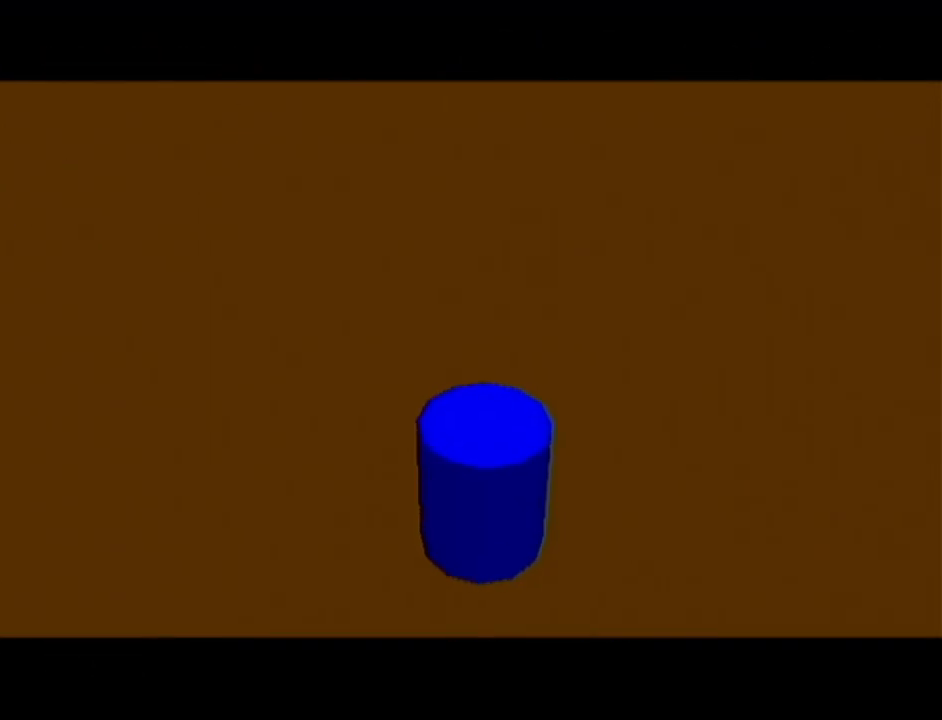
{"buttons": [], "left_stick": "center", "events": []}
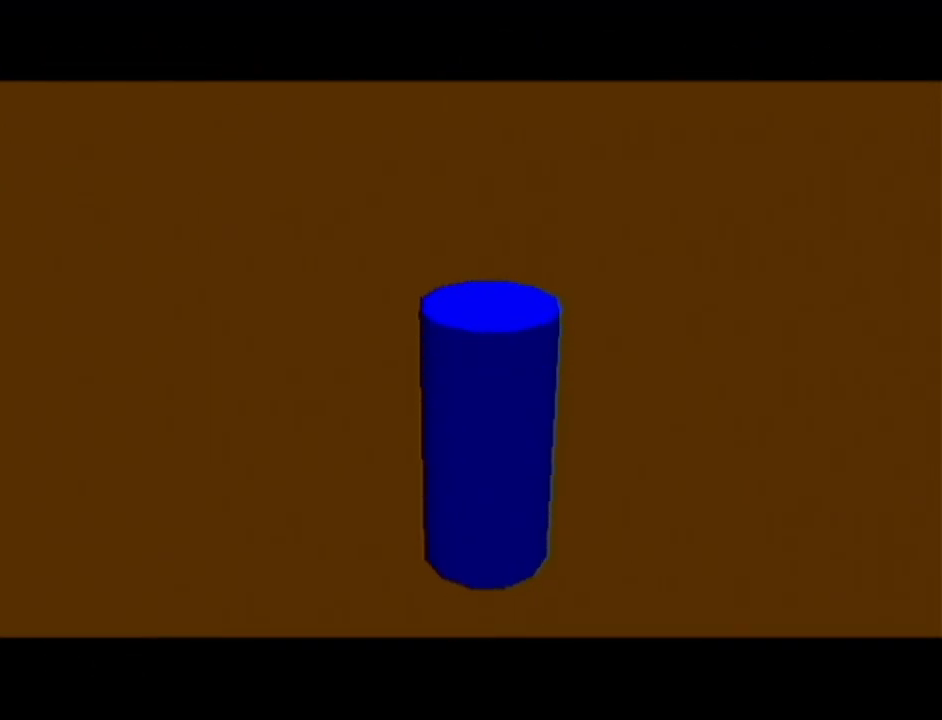
{"buttons": [], "left_stick": "up", "events": [[417, "left_stick", "up"]]}
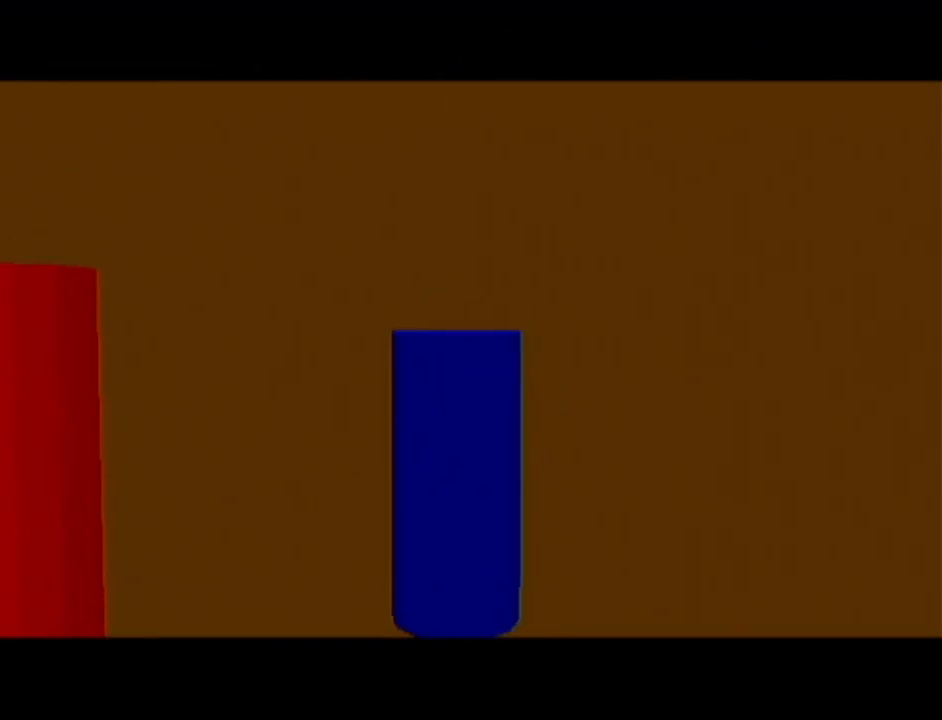
{"buttons": [], "left_stick": "up", "events": []}
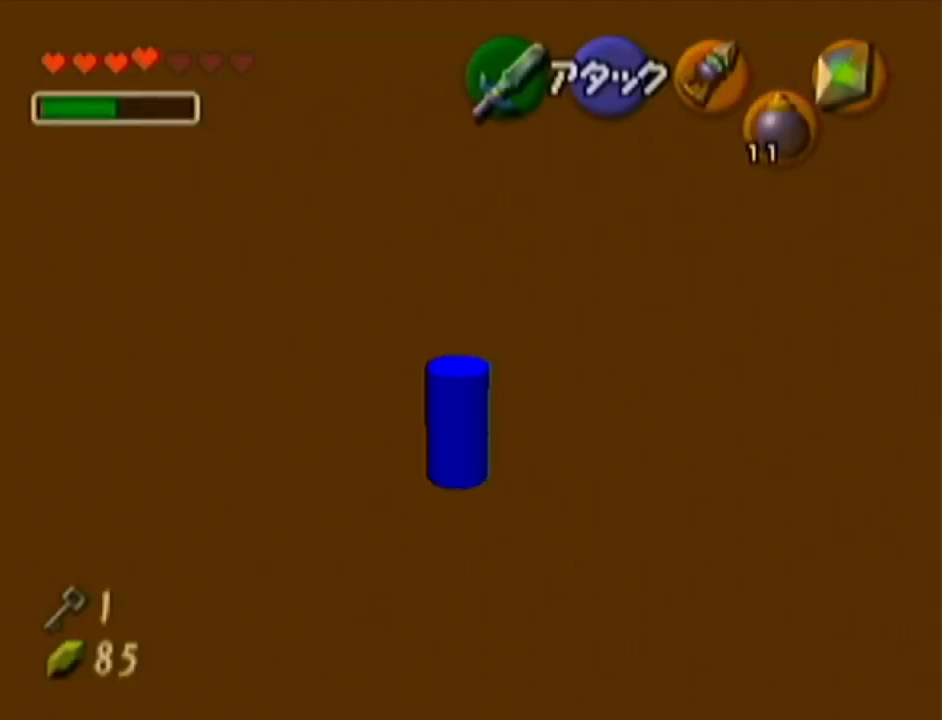
{"buttons": ["A"], "left_stick": "up-left", "events": [[133, "left_stick", "up-left"], [417, "A", "down"]]}
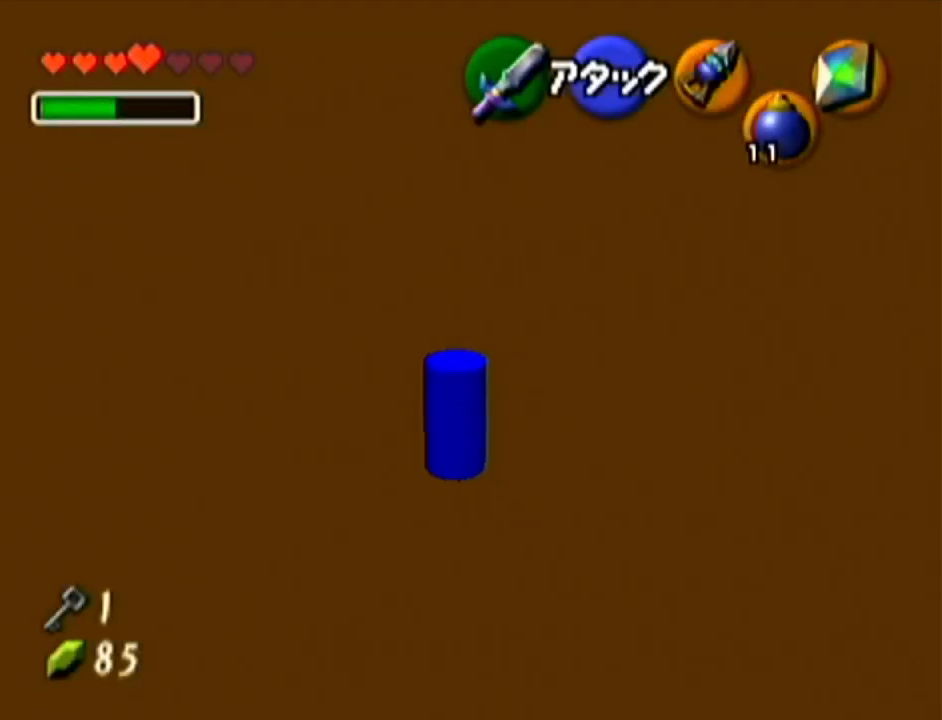
{"buttons": [], "left_stick": "up-left", "events": [[133, "A", "up"]]}
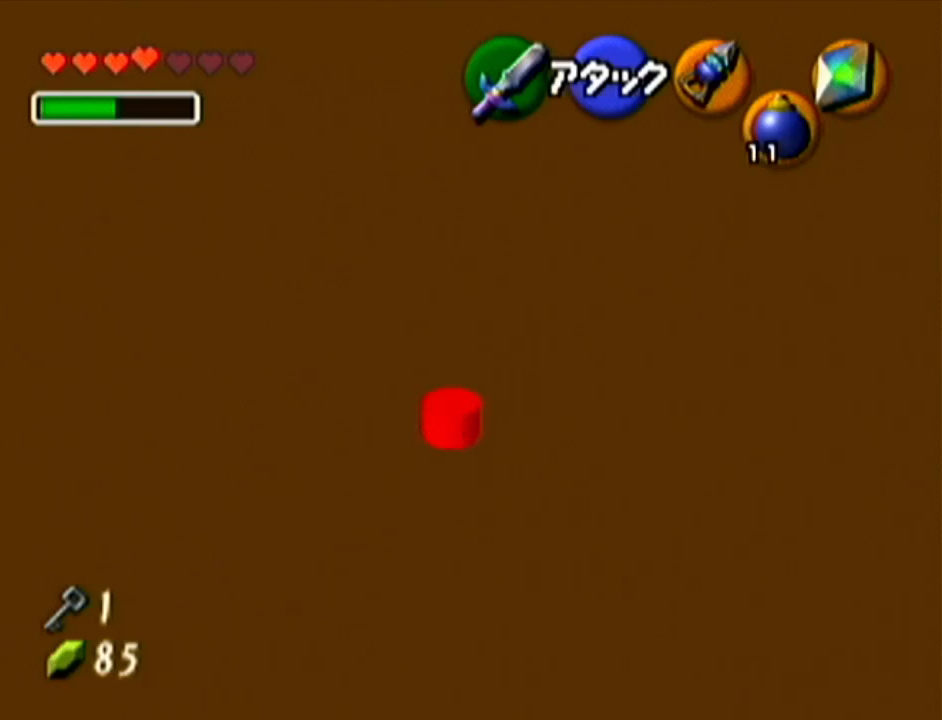
{"buttons": [], "left_stick": "up-left", "events": []}
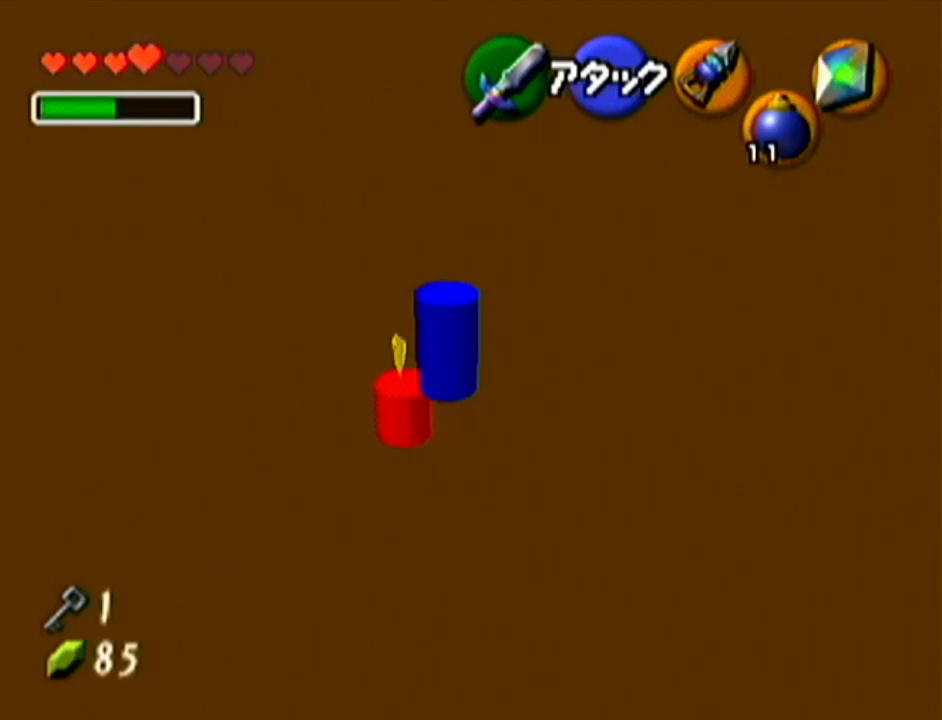
{"buttons": [], "left_stick": "center", "events": [[450, "left_stick", "center"]]}
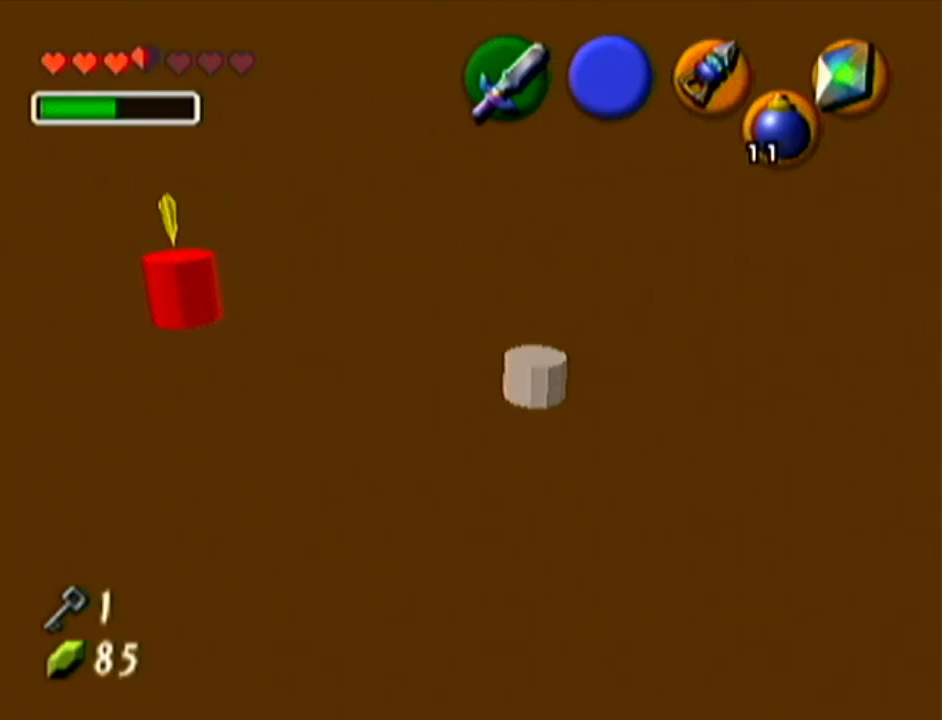
{"buttons": [], "left_stick": "center", "events": []}
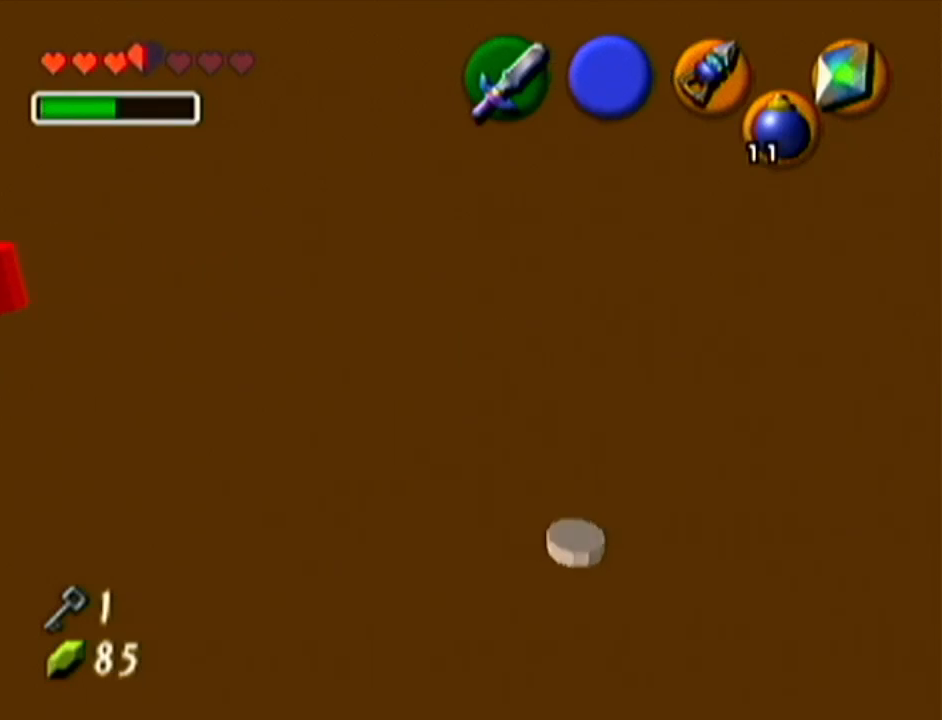
{"buttons": [], "left_stick": "center", "events": []}
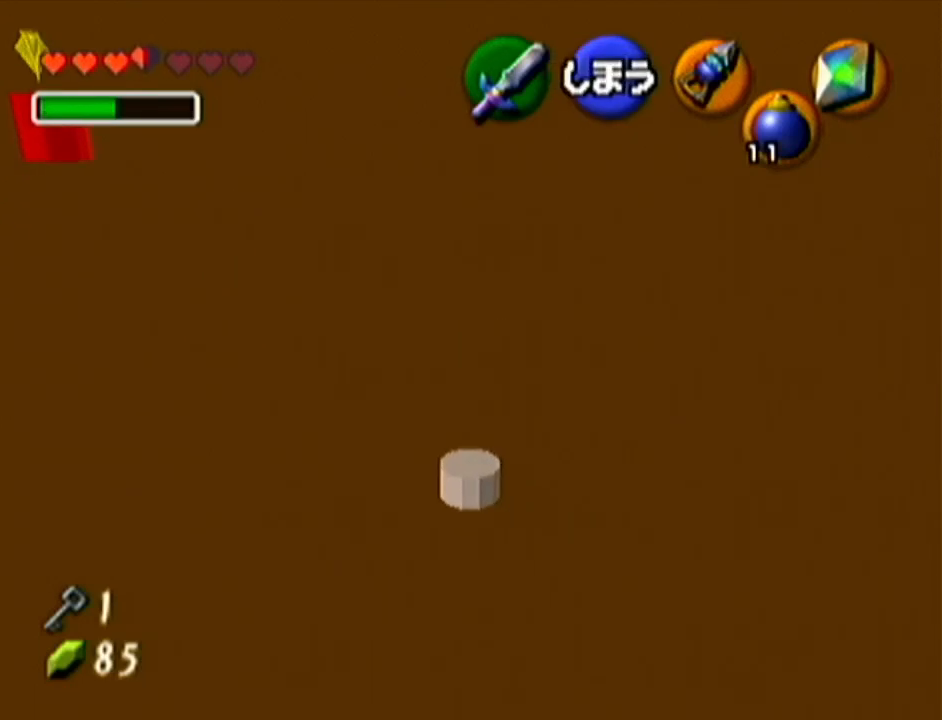
{"buttons": [], "left_stick": "up-left", "events": [[317, "left_stick", "up-left"]]}
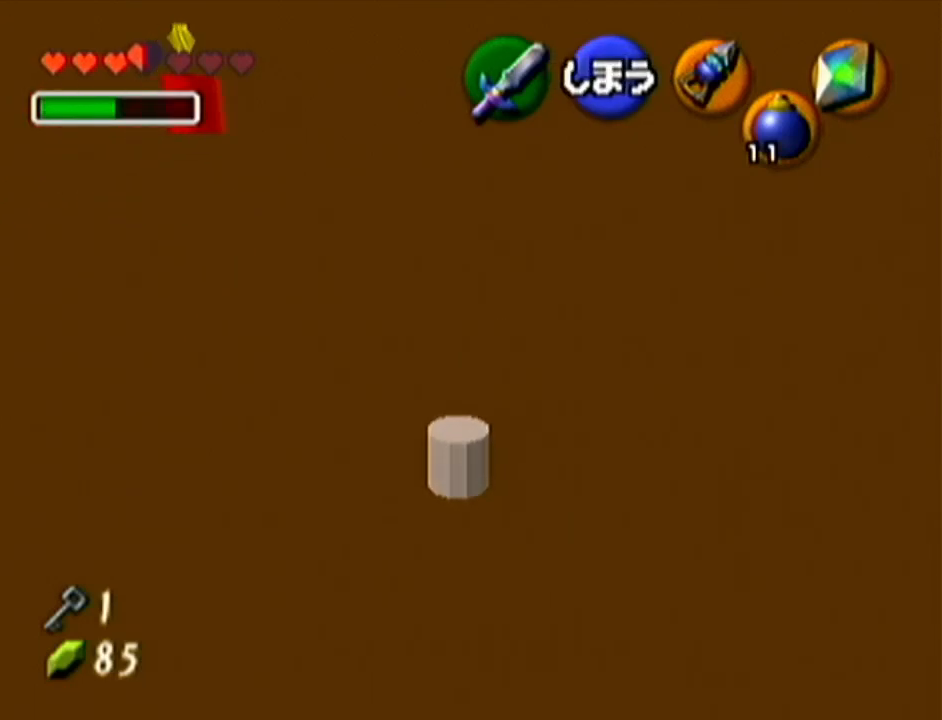
{"buttons": [], "left_stick": "up-left", "events": []}
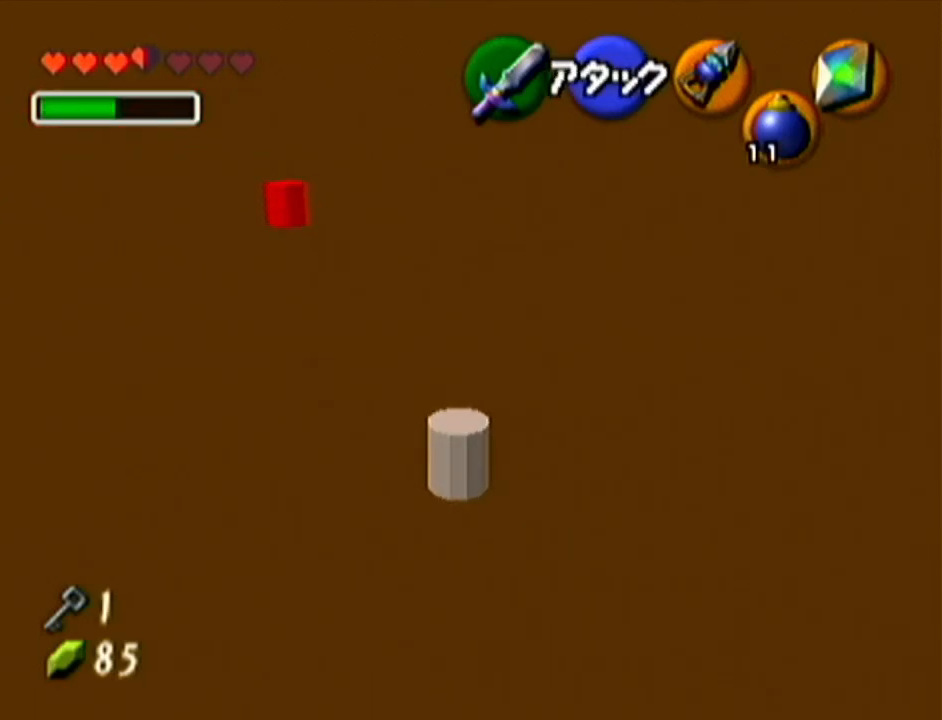
{"buttons": [], "left_stick": "up-left", "events": []}
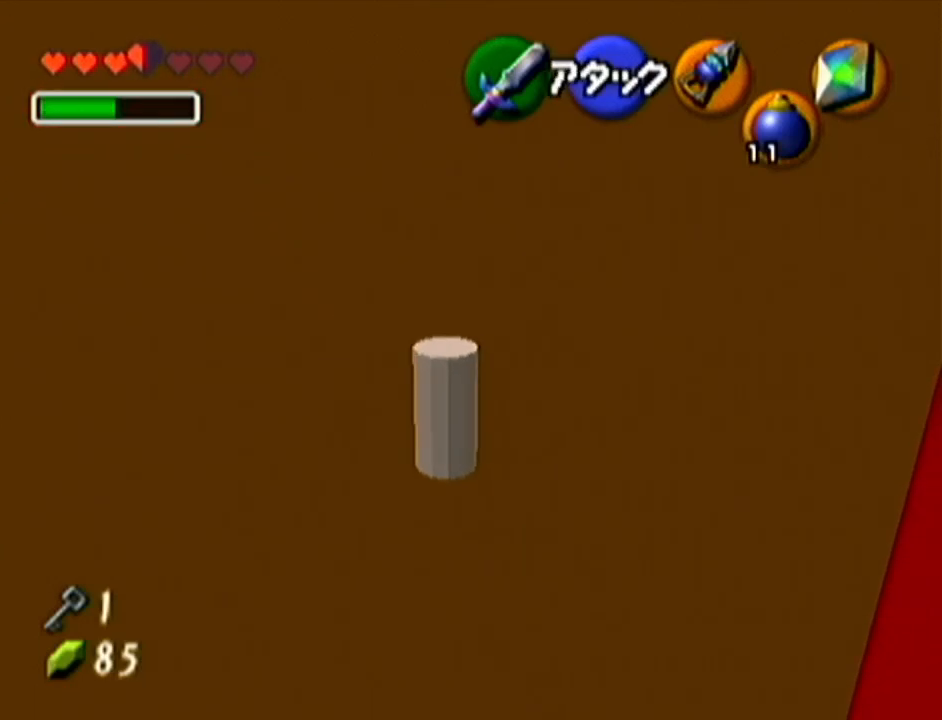
{"buttons": [], "left_stick": "up", "events": [[267, "left_stick", "up"]]}
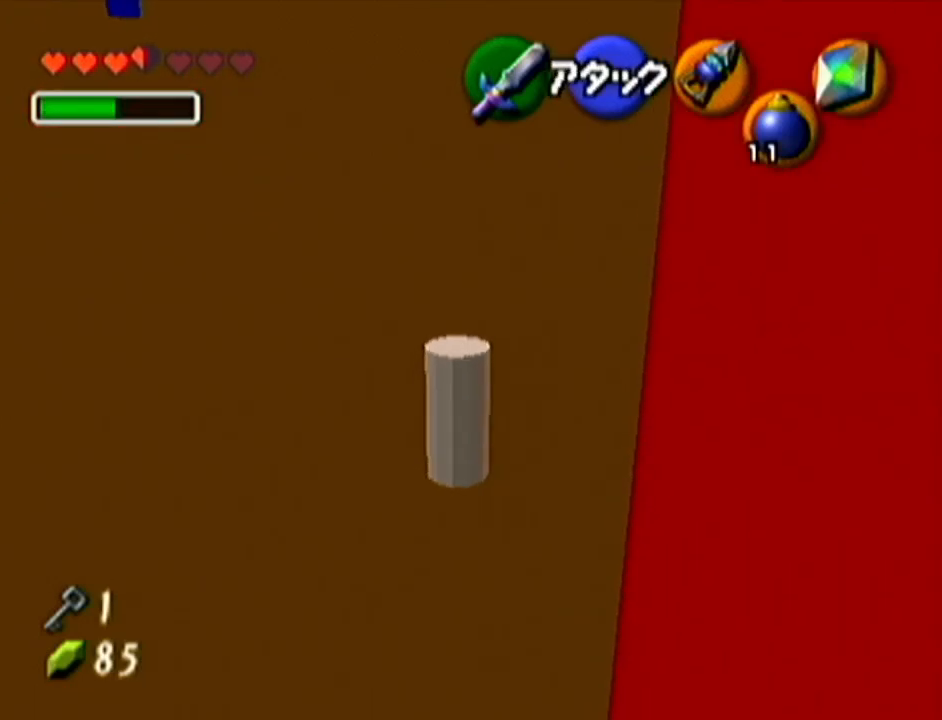
{"buttons": [], "left_stick": "up-left", "events": [[16, "left_stick", "up-left"]]}
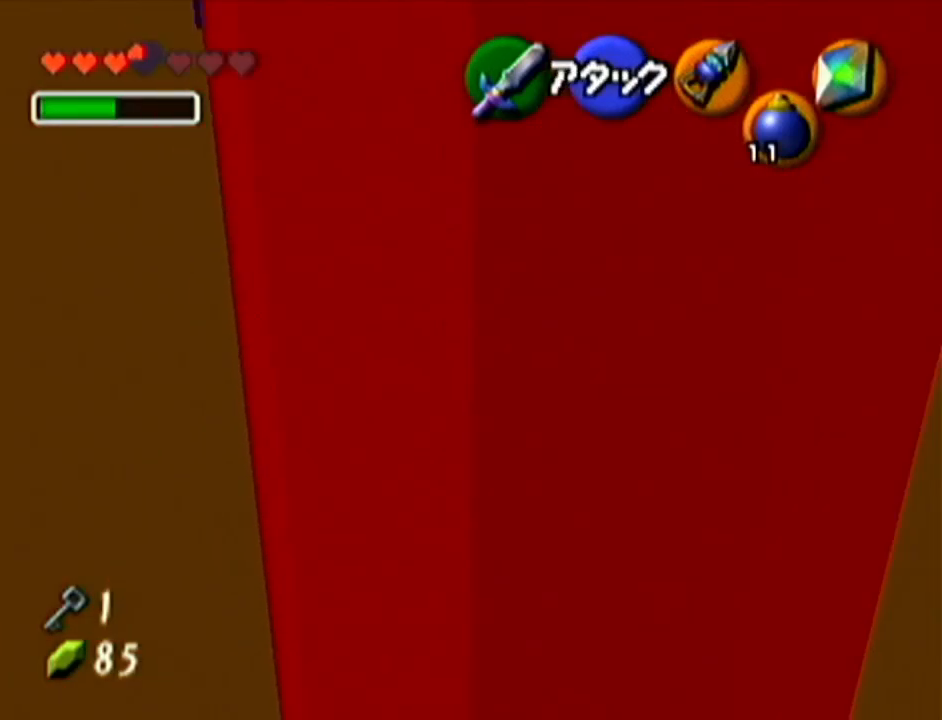
{"buttons": [], "left_stick": "up-left", "events": []}
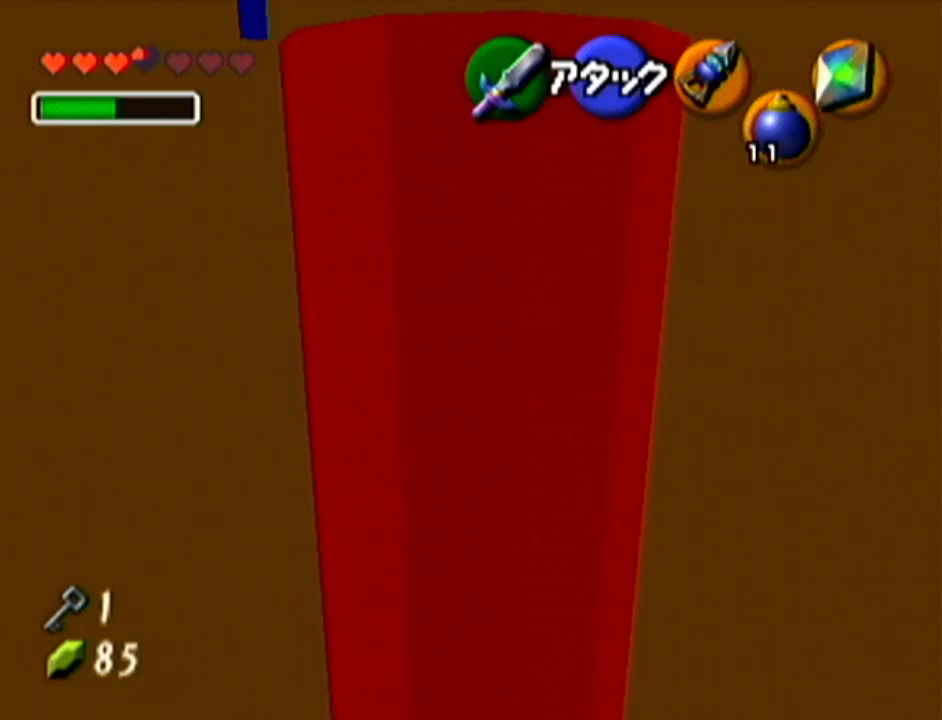
{"buttons": [], "left_stick": "up-left", "events": []}
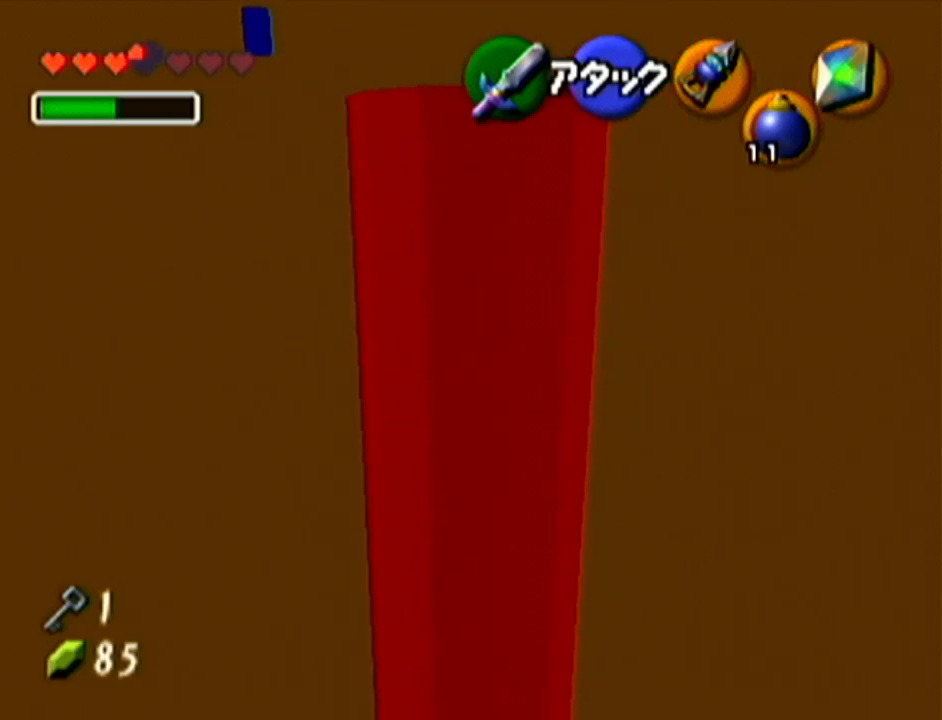
{"buttons": ["Z"], "left_stick": "center", "events": [[200, "Z", "down"], [284, "left_stick", "center"]]}
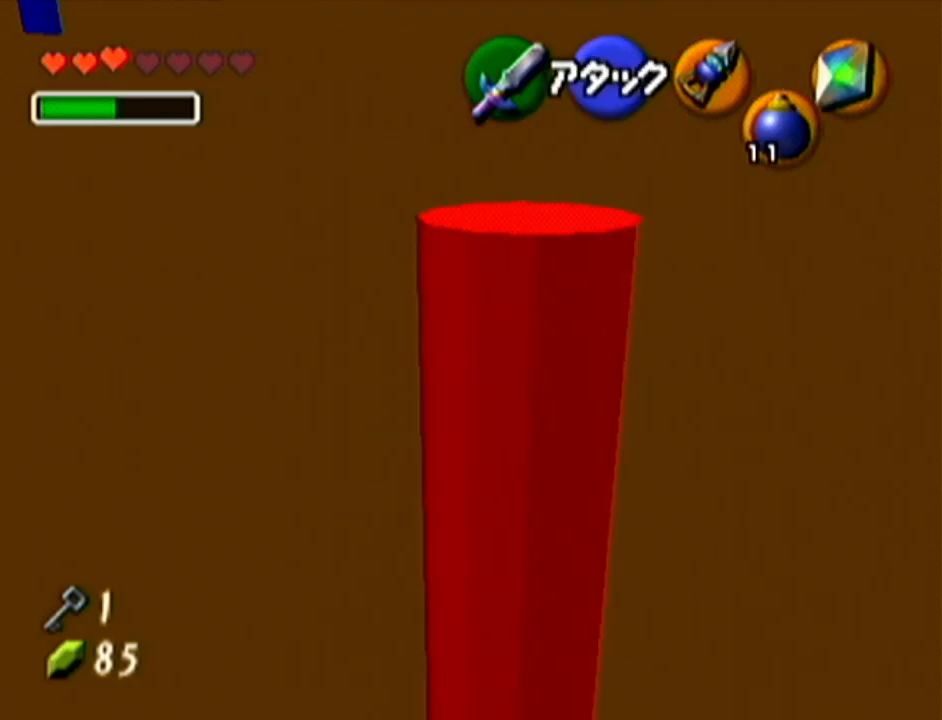
{"buttons": [], "left_stick": "center", "events": [[250, "Z", "up"]]}
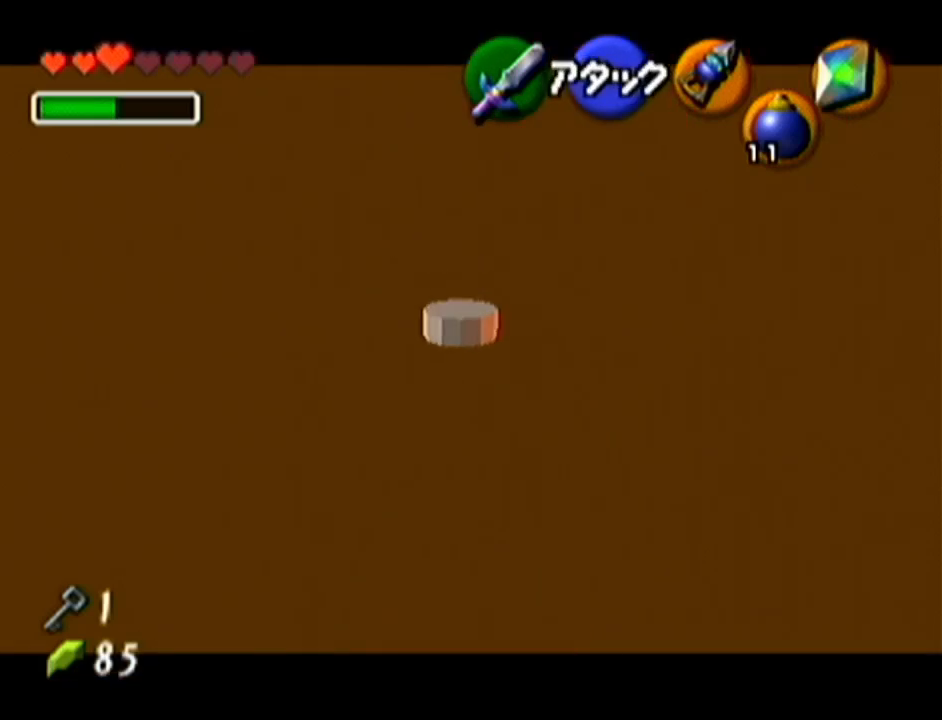
{"buttons": [], "left_stick": "up-left", "events": [[501, "left_stick", "up-left"]]}